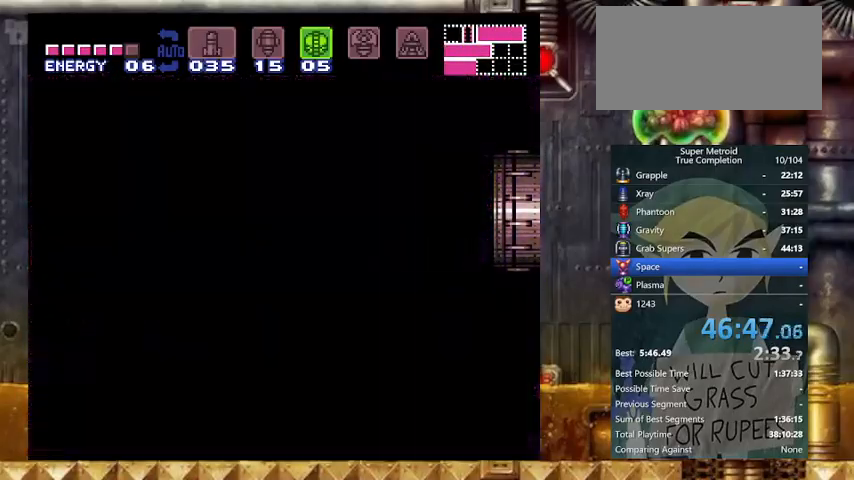
Gameplay with a controller (Nintendo layout); each line is a JSON object with the inputs held at the frame after it. "events" lists button and stick changes between this image and that frame as [ms after this image, input, new state], when the widget could be followed in between. Not read: L3 R3.
{"buttons": ["X", "Y", "L1", "DPAD_RIGHT"], "events": []}
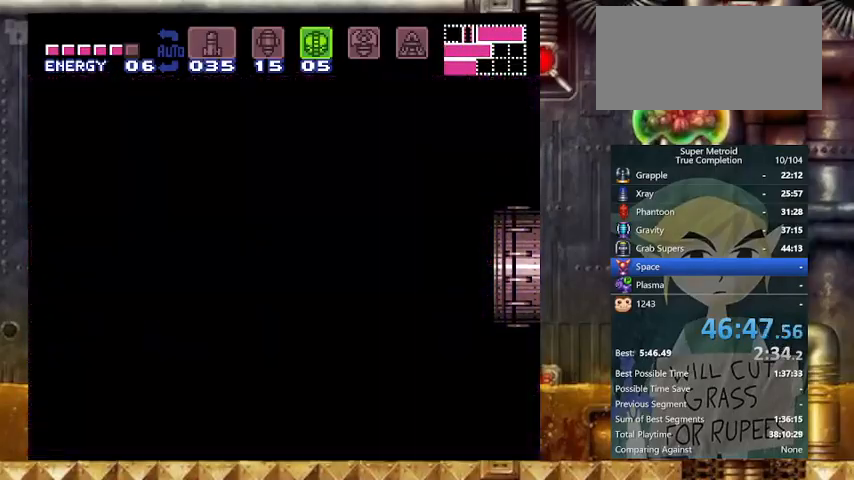
{"buttons": ["X", "Y", "L1", "DPAD_RIGHT"], "events": []}
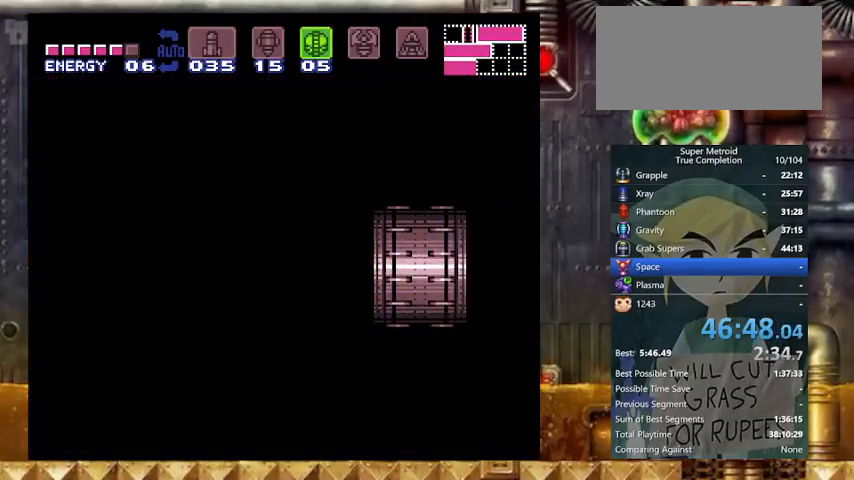
{"buttons": ["X", "Y", "L1", "DPAD_RIGHT"], "events": []}
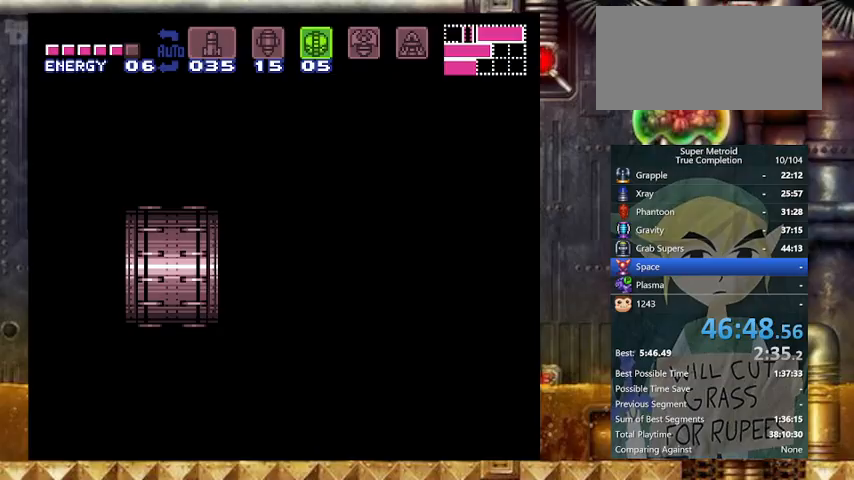
{"buttons": ["X", "Y", "L1", "DPAD_RIGHT"], "events": []}
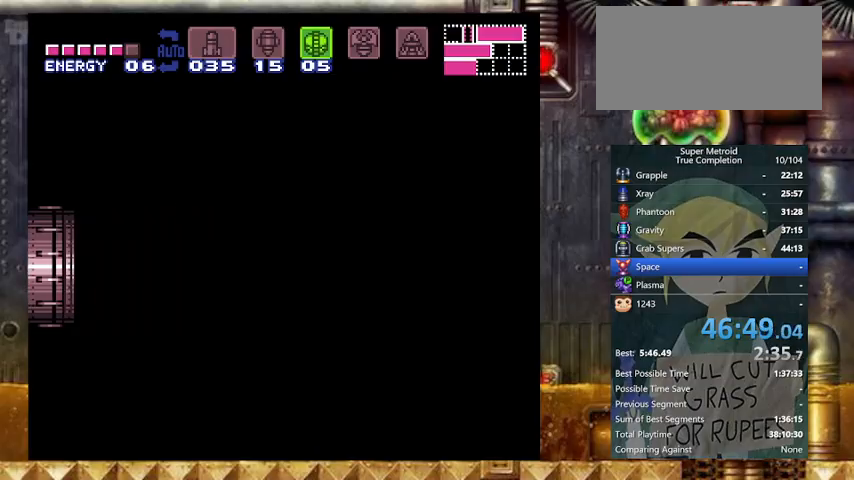
{"buttons": ["X", "Y", "L1", "DPAD_RIGHT"], "events": []}
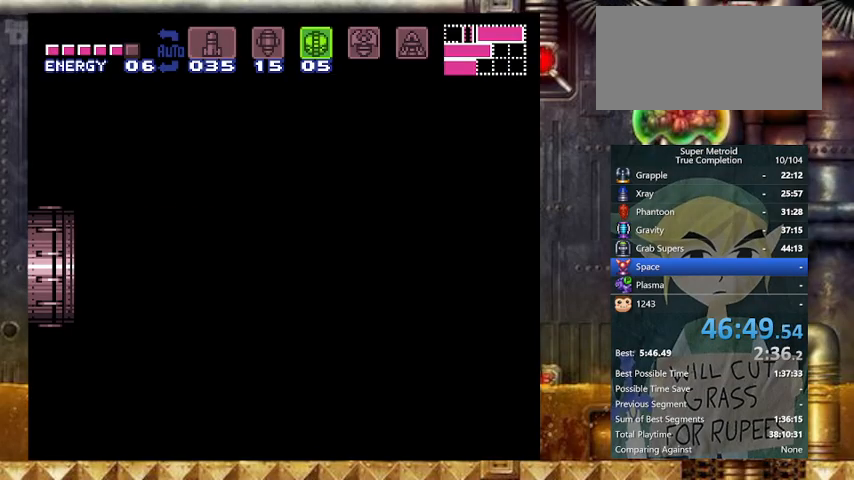
{"buttons": ["X", "Y", "L1", "DPAD_RIGHT"], "events": []}
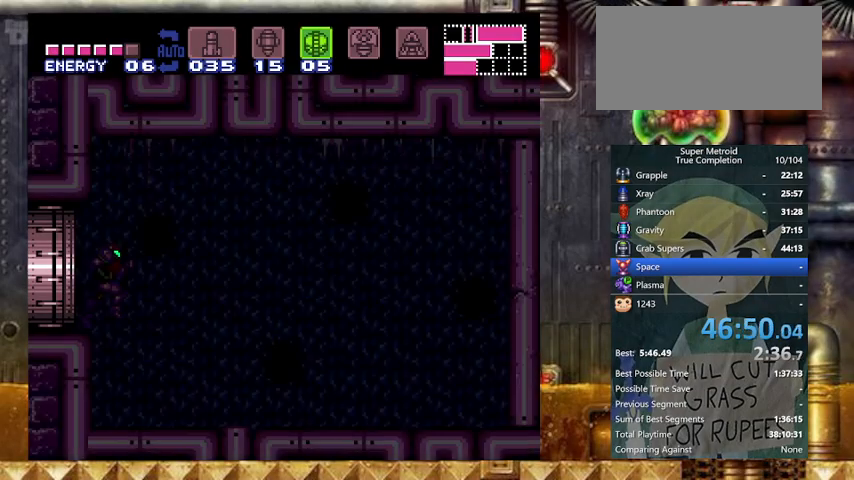
{"buttons": ["X", "Y", "L1", "DPAD_RIGHT"], "events": []}
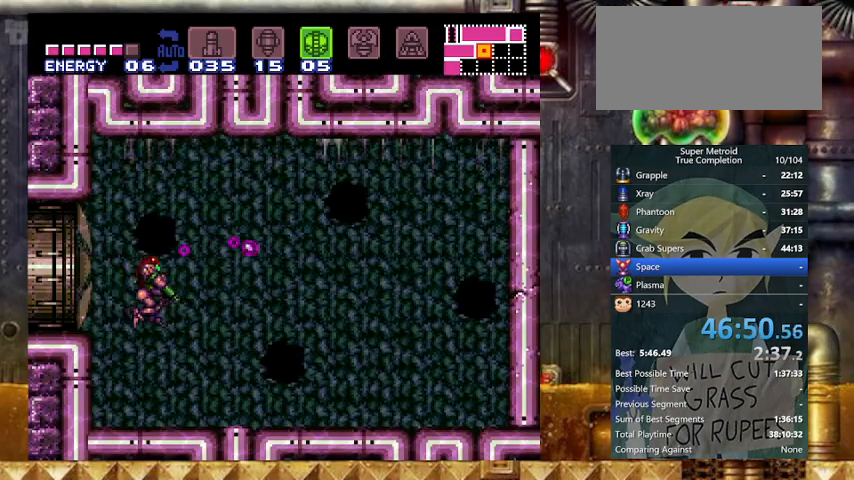
{"buttons": ["X", "Y", "L1", "DPAD_RIGHT"], "events": []}
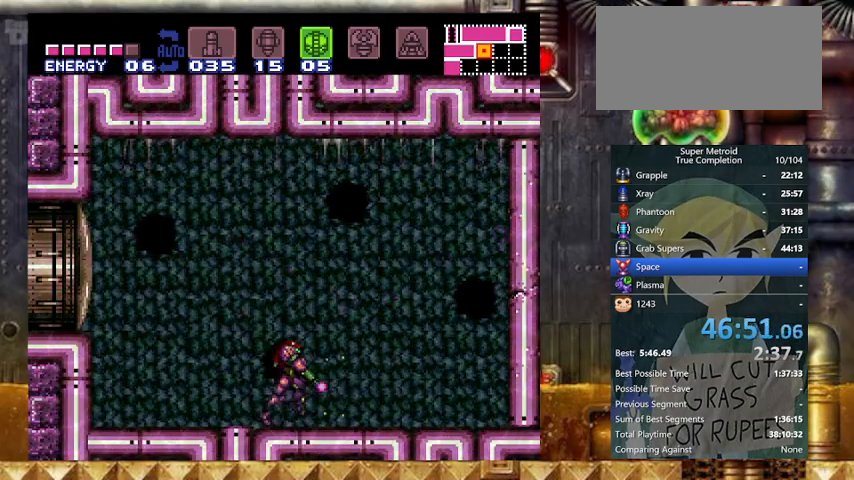
{"buttons": ["X", "Y", "L1", "DPAD_RIGHT"], "events": []}
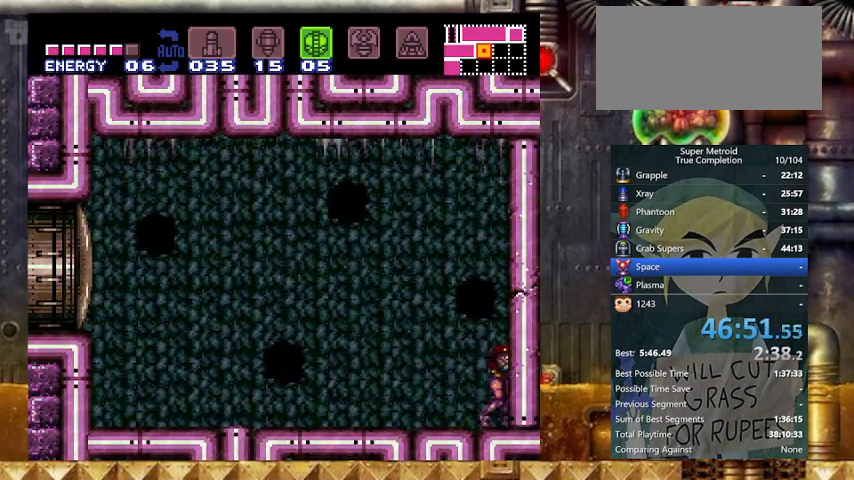
{"buttons": ["B", "X", "Y", "L1"], "events": [[33, "B", "down"], [500, "DPAD_RIGHT", "up"]]}
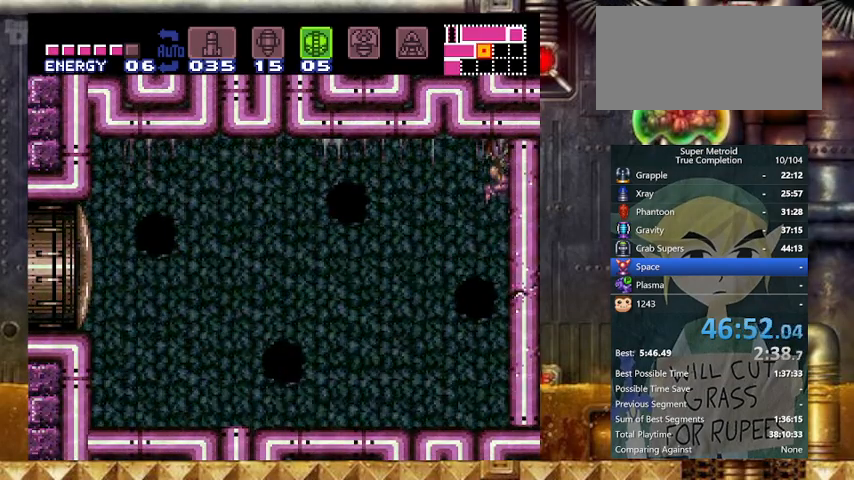
{"buttons": ["B", "X", "Y", "L1", "DPAD_LEFT"], "events": [[67, "DPAD_LEFT", "down"]]}
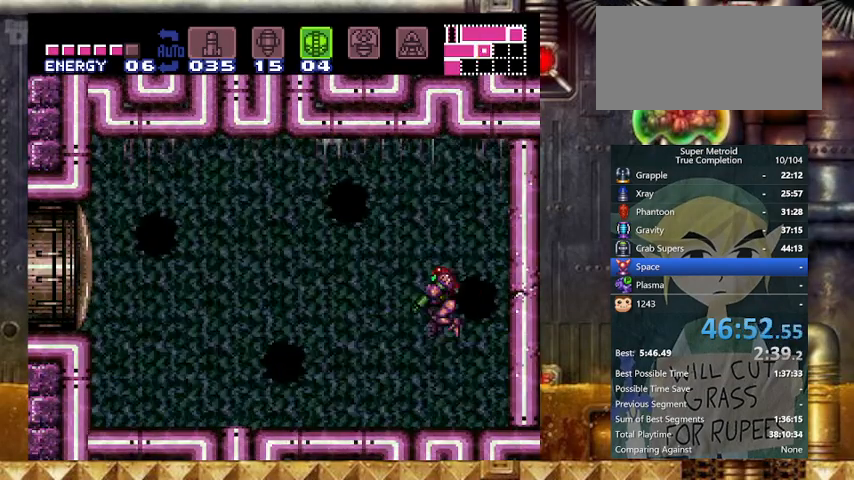
{"buttons": ["X", "Y", "L1"], "events": [[100, "DPAD_LEFT", "up"], [200, "B", "up"]]}
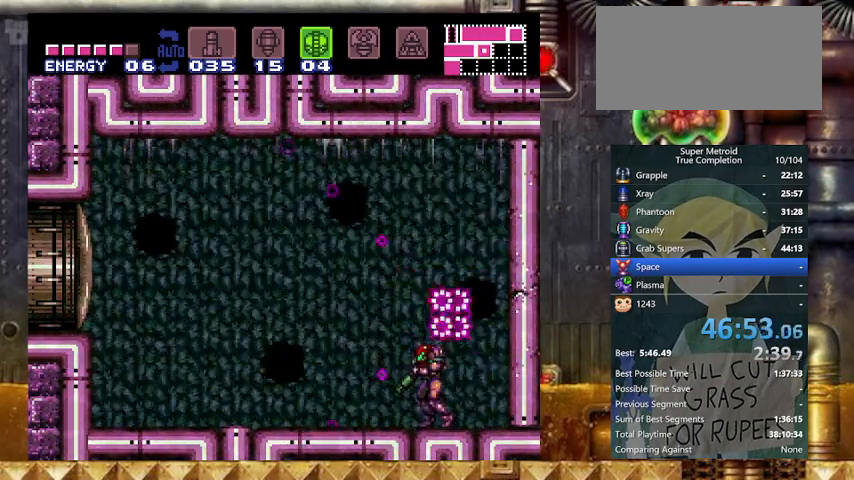
{"buttons": ["X", "Y", "L1"], "events": [[67, "DPAD_LEFT", "down"], [400, "DPAD_LEFT", "up"]]}
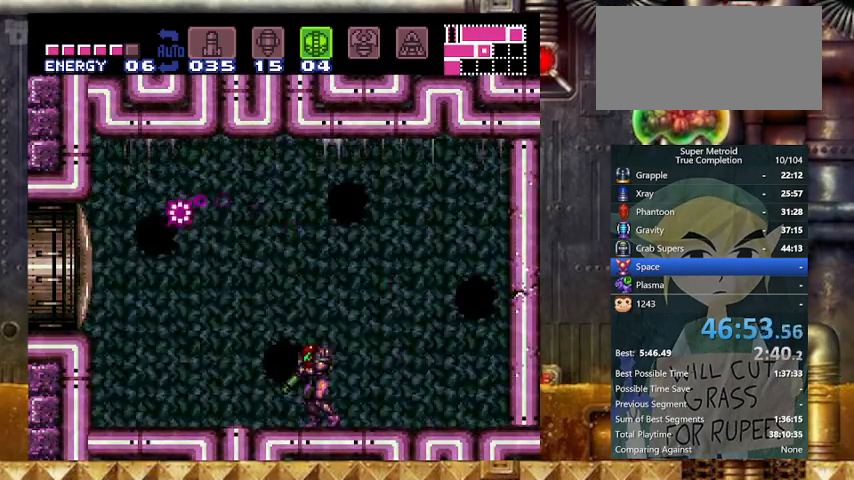
{"buttons": ["R1", "SELECT"], "events": [[33, "DPAD_LEFT", "down"], [167, "DPAD_LEFT", "up"], [433, "SELECT", "down"], [500, "L1", "up"], [500, "R1", "down"], [500, "X", "up"], [500, "Y", "up"]]}
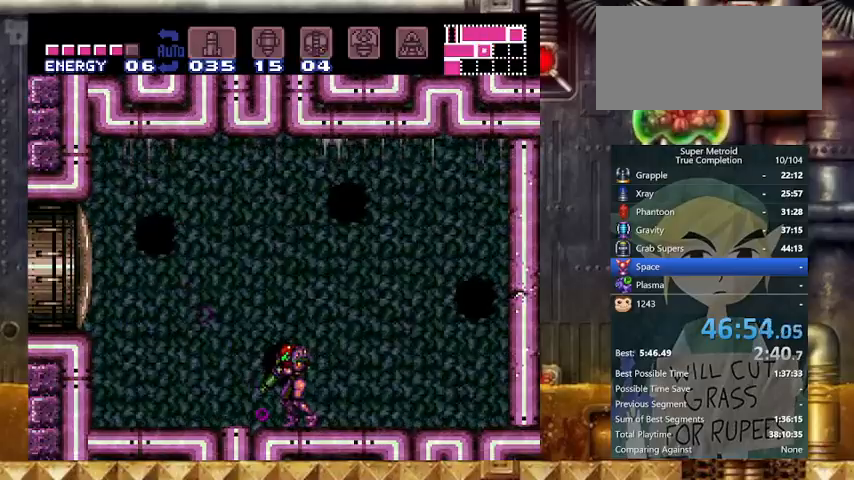
{"buttons": ["R1"], "events": [[67, "SELECT", "up"], [167, "A", "down"], [367, "A", "up"]]}
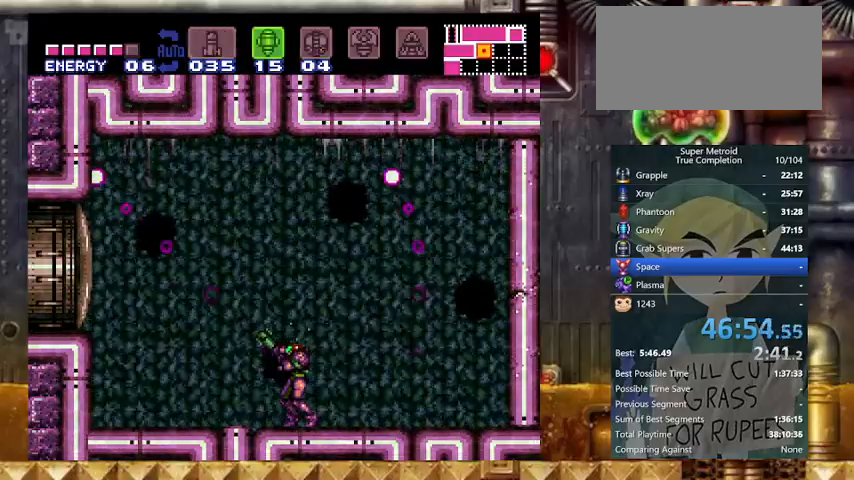
{"buttons": ["R1"], "events": []}
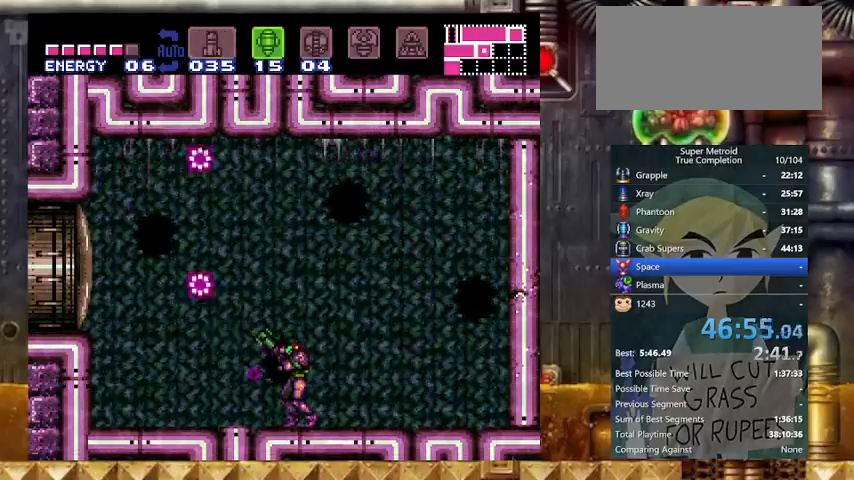
{"buttons": ["R1"], "events": [[267, "X", "down"], [500, "X", "up"]]}
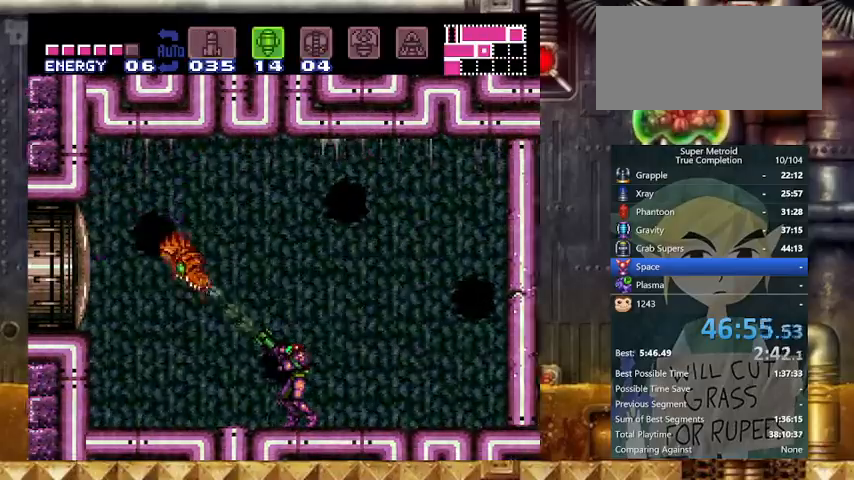
{"buttons": ["DPAD_DOWN"], "events": [[167, "X", "down"], [333, "R1", "up"], [333, "X", "up"], [433, "DPAD_DOWN", "down"]]}
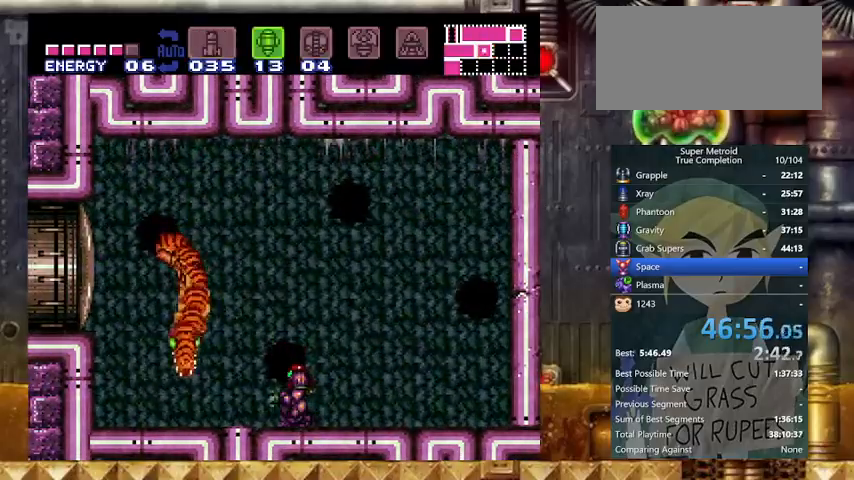
{"buttons": ["X"], "events": [[33, "DPAD_DOWN", "up"], [67, "X", "down"], [267, "X", "up"], [467, "X", "down"]]}
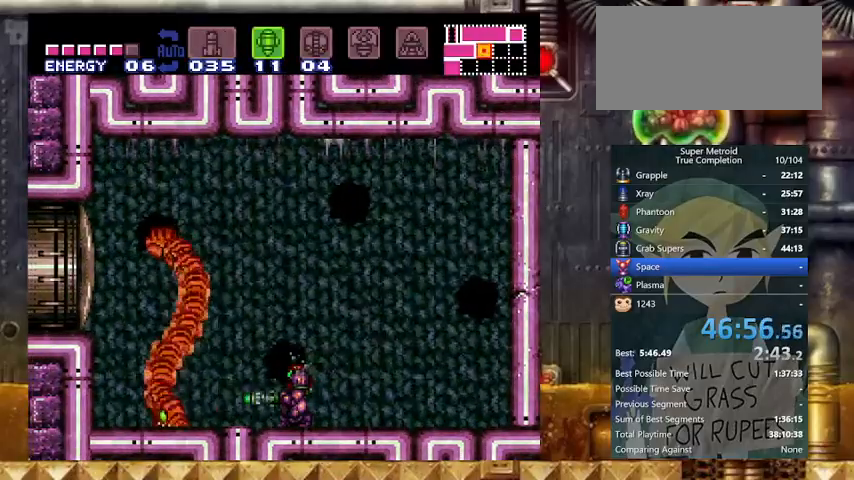
{"buttons": ["DPAD_RIGHT"], "events": [[167, "X", "up"], [333, "X", "down"], [467, "DPAD_RIGHT", "down"], [467, "X", "up"]]}